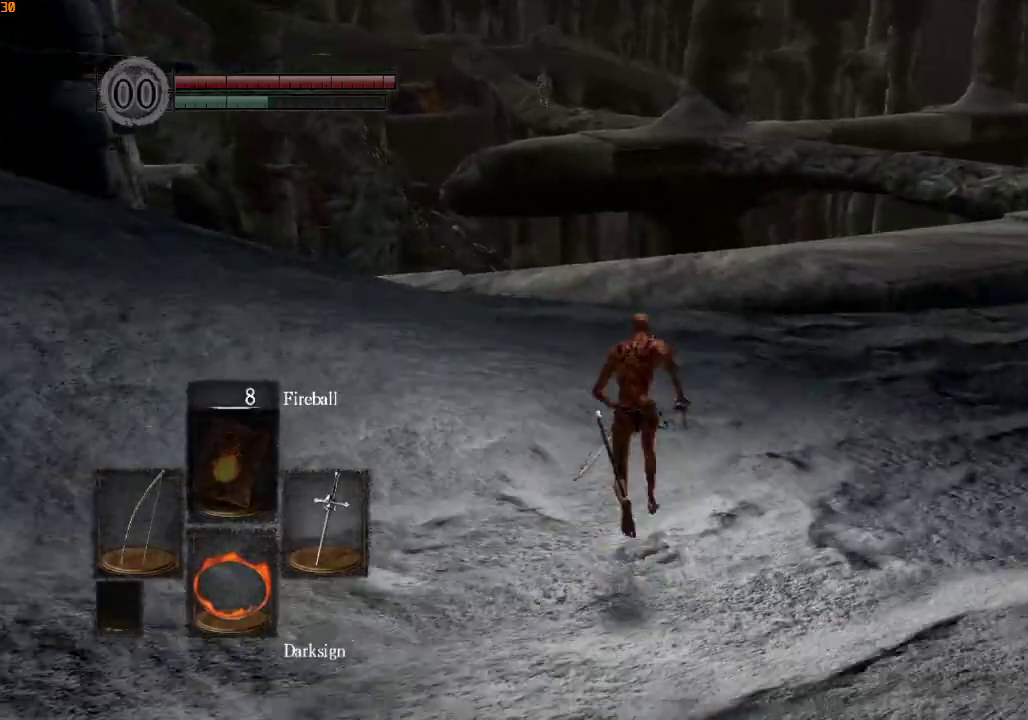
Gameplay with a controller (PlayStation layout); each line is a JSON object with the inputs held at the frame after it (dt_ms = milliseconds from this image to that frame). "events" lists button and stick changes between this image and that frame as [ms after this image, input, new state], when the widget could be followed in between.
{"dt_ms": 500, "buttons": ["R1"], "left_stick": "up", "right_stick": "down-right", "events": []}
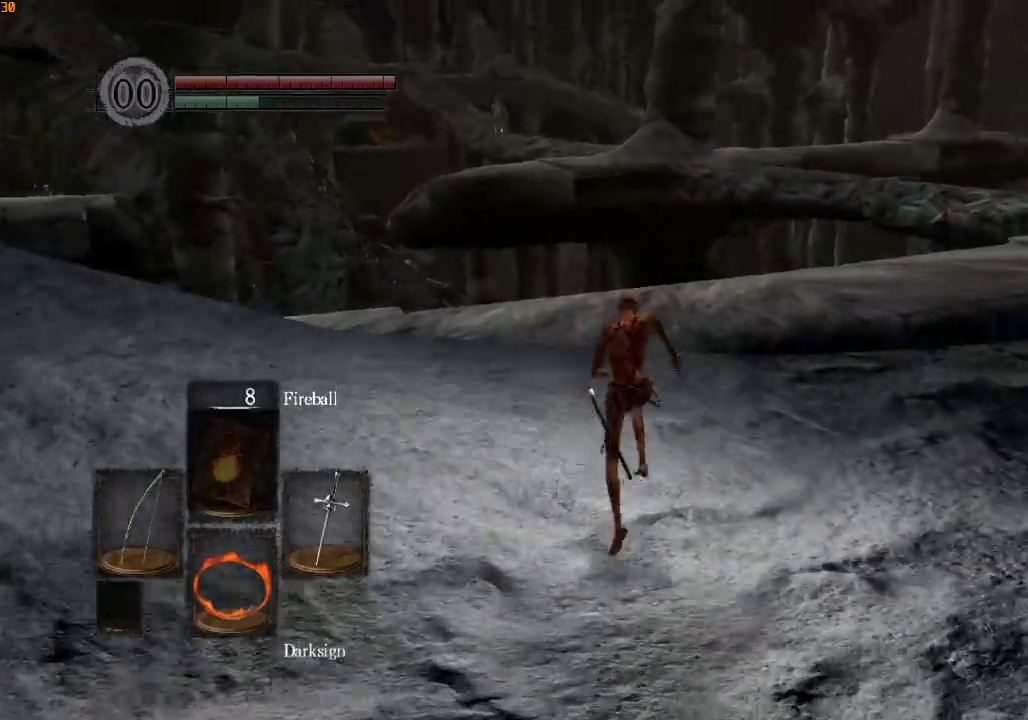
{"dt_ms": 500, "buttons": [], "left_stick": "up", "right_stick": "down-right", "events": [[300, "R1", "up"]]}
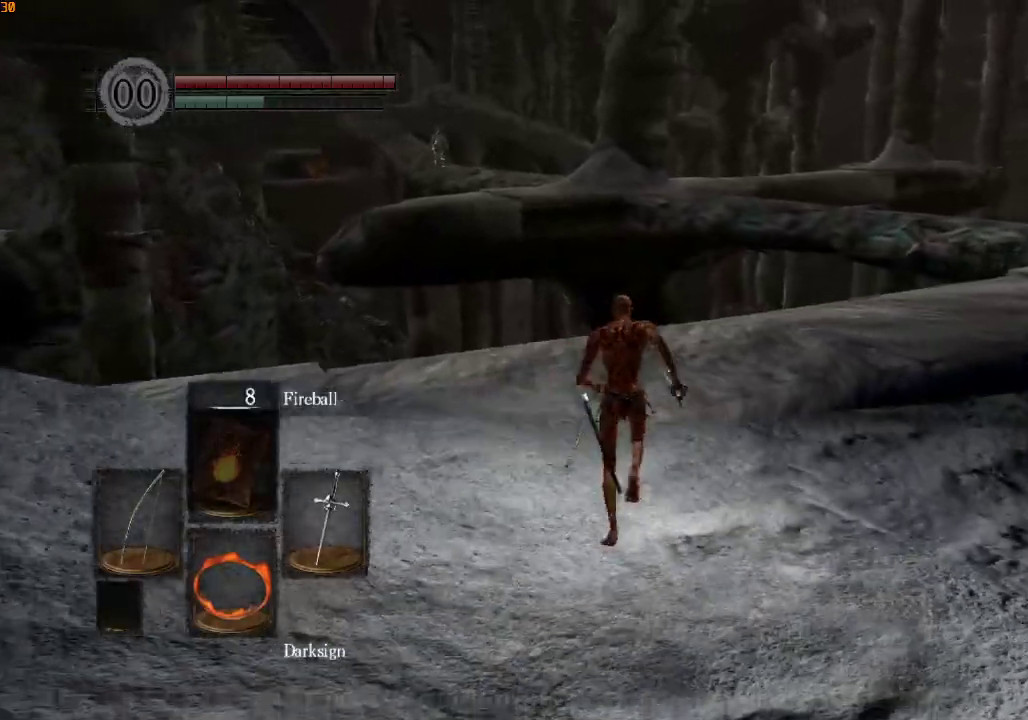
{"dt_ms": 500, "buttons": ["L1", "L2", "R1"], "left_stick": "up", "right_stick": "down-right", "events": [[133, "R1", "down"], [167, "L1", "down"], [167, "L2", "down"], [267, "L1", "up"], [267, "L2", "up"], [333, "L1", "down"], [333, "L2", "down"], [400, "L1", "up"], [433, "L2", "up"], [467, "L1", "down"], [467, "L2", "down"]]}
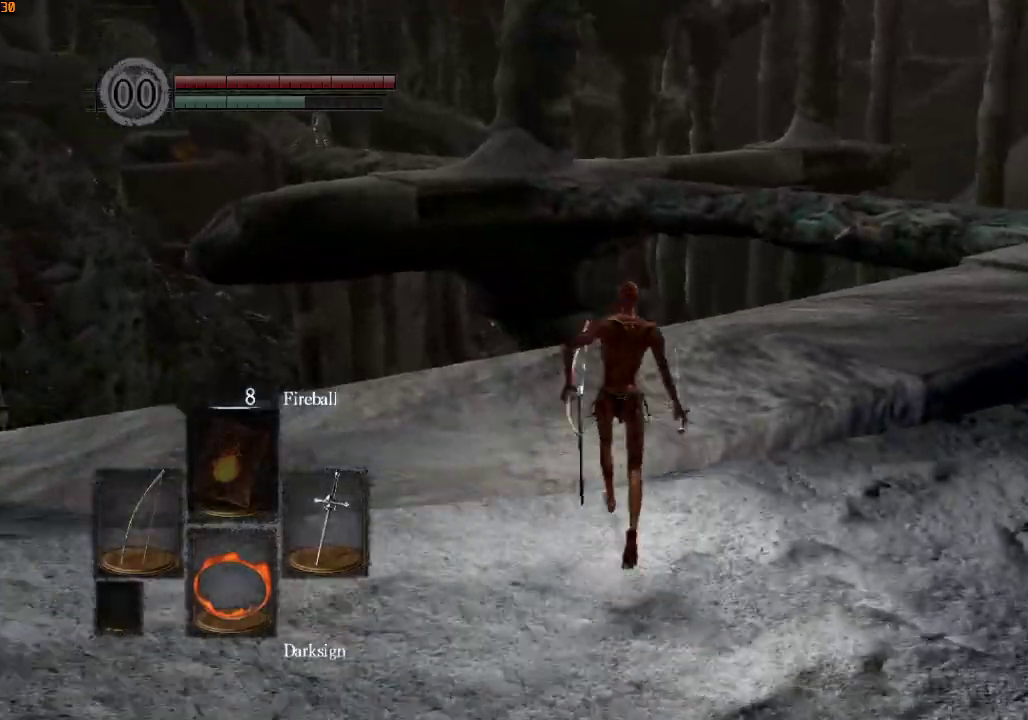
{"dt_ms": 500, "buttons": ["R1"], "left_stick": "up", "right_stick": "down-right", "events": [[67, "L2", "up"], [100, "L2", "down"], [200, "L1", "up"], [233, "L2", "up"]]}
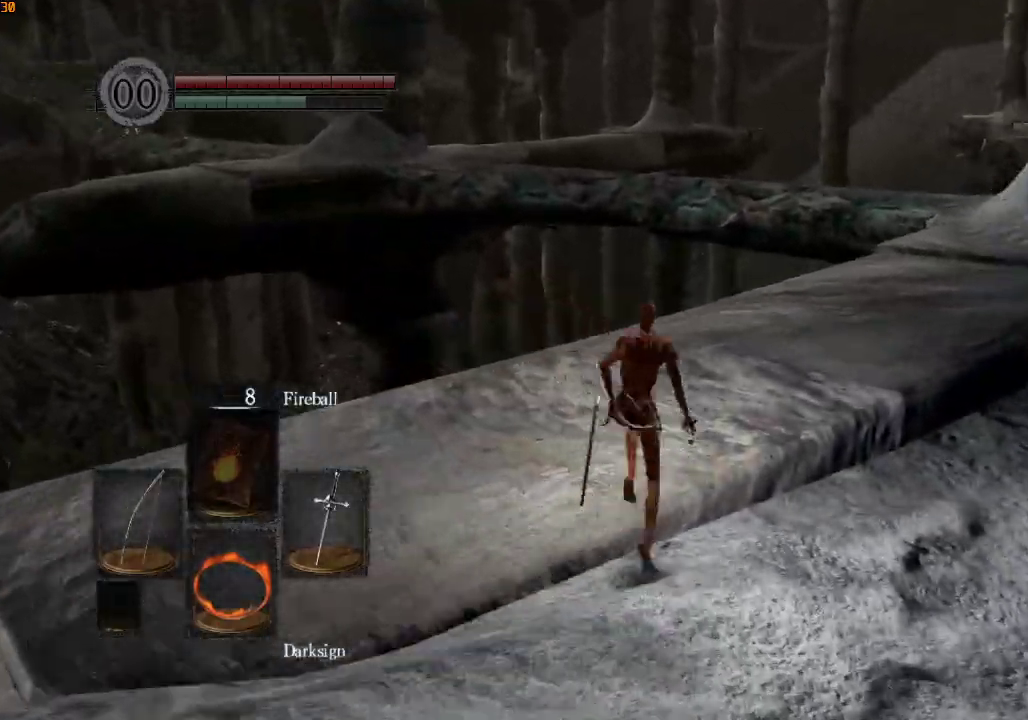
{"dt_ms": 500, "buttons": ["R1"], "left_stick": "up", "right_stick": "down-right", "events": []}
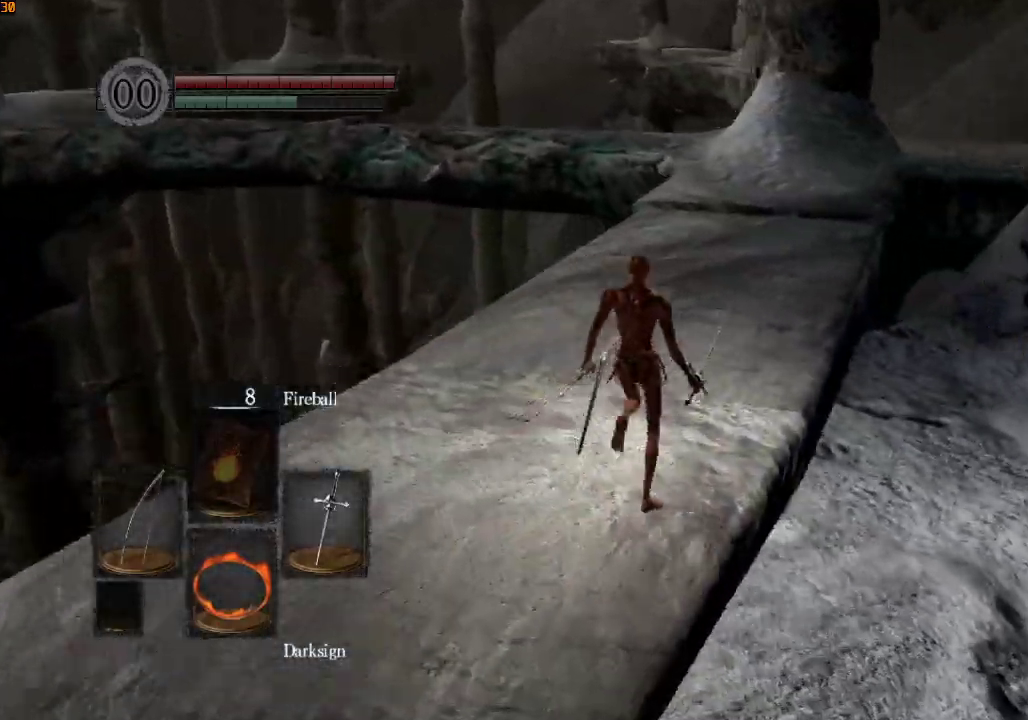
{"dt_ms": 500, "buttons": ["R1"], "left_stick": "up", "right_stick": "center", "events": [[233, "right_stick", "center"], [333, "R1", "up"], [400, "R1", "down"]]}
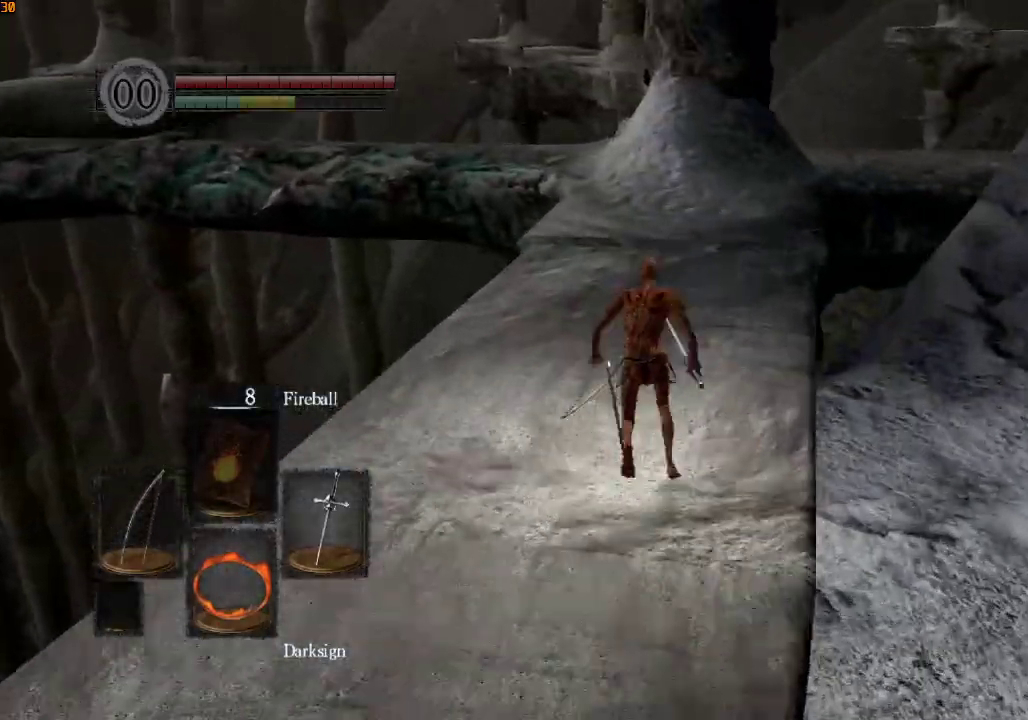
{"dt_ms": 500, "buttons": [], "left_stick": "center", "right_stick": "center", "events": [[33, "R1", "up"], [100, "left_stick", "center"]]}
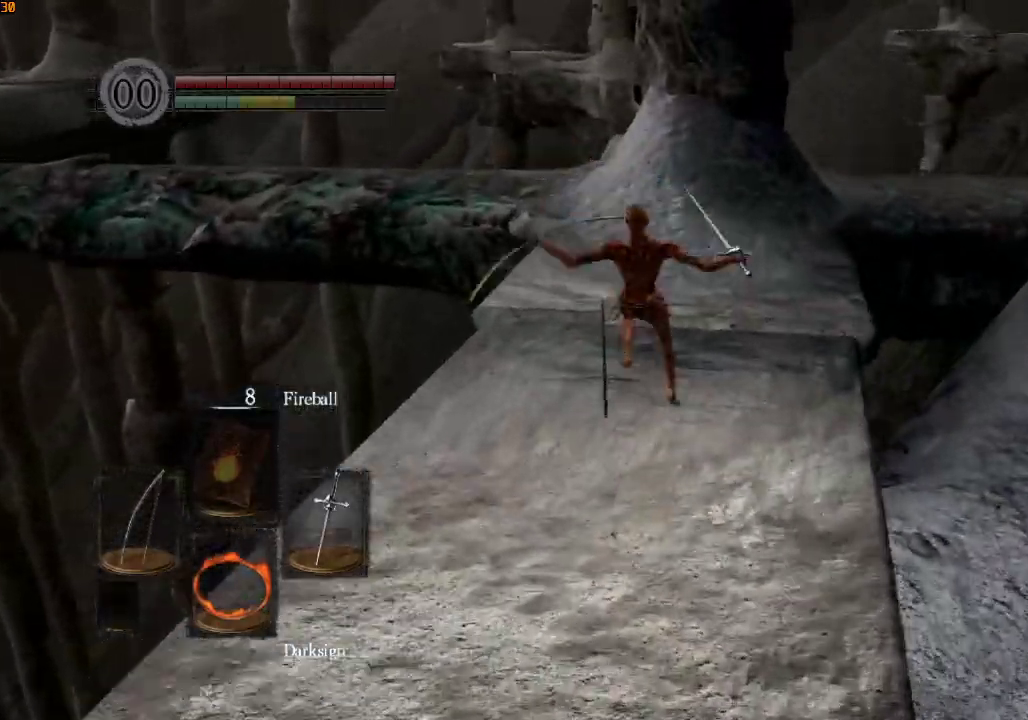
{"dt_ms": 500, "buttons": ["CROSS"], "left_stick": "center", "right_stick": "center", "events": [[100, "L1", "down"], [233, "L1", "up"], [400, "DPAD_RIGHT", "down"], [500, "CROSS", "down"], [500, "DPAD_RIGHT", "up"]]}
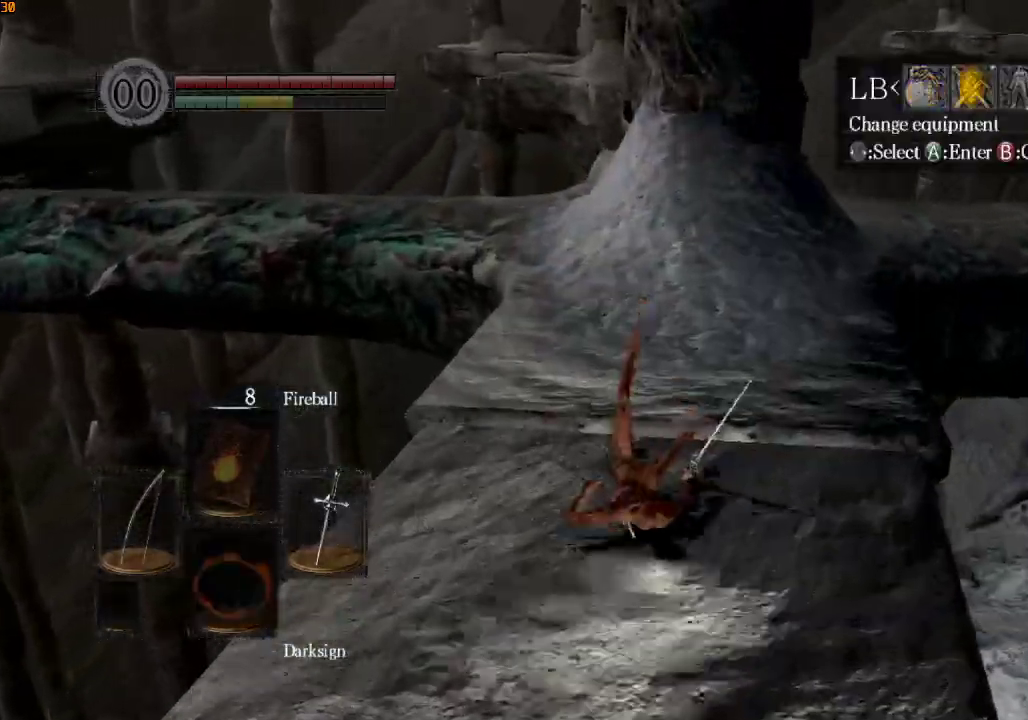
{"dt_ms": 500, "buttons": [], "left_stick": "center", "right_stick": "center", "events": [[100, "CROSS", "up"], [100, "DPAD_DOWN", "down"], [200, "CROSS", "down"], [200, "DPAD_DOWN", "up"], [300, "CROSS", "up"], [333, "DPAD_UP", "down"], [400, "CROSS", "down"], [433, "DPAD_UP", "up"], [467, "CROSS", "up"], [467, "SQUARE", "down"], [500, "SQUARE", "up"]]}
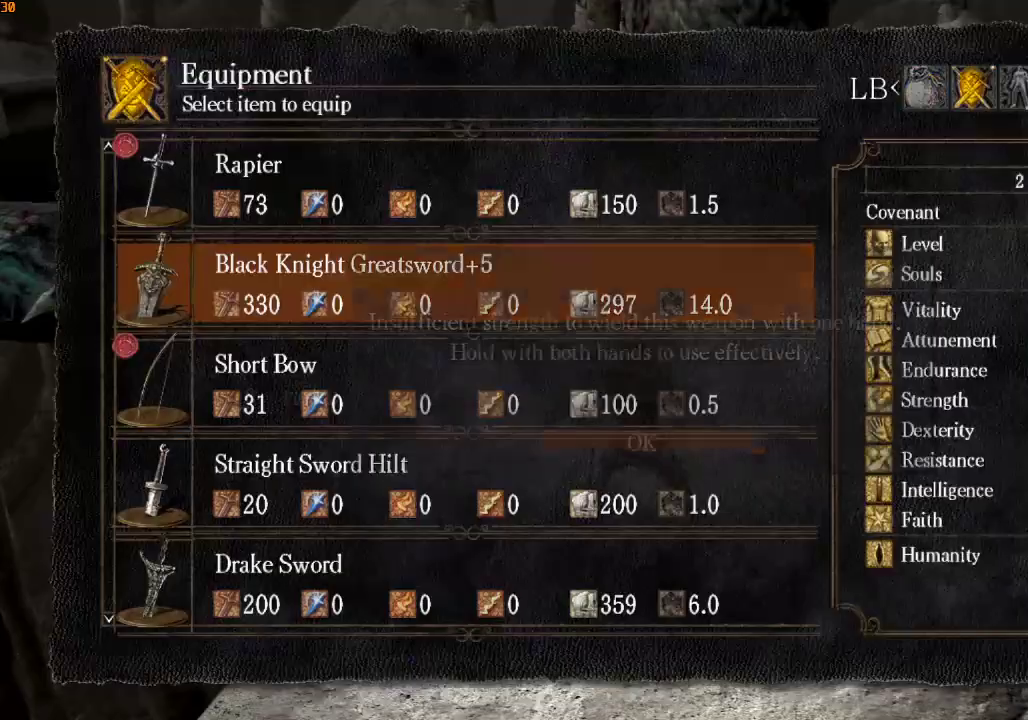
{"dt_ms": 500, "buttons": [], "left_stick": "up", "right_stick": "down-left", "events": [[100, "left_stick", "up"], [433, "right_stick", "down-left"]]}
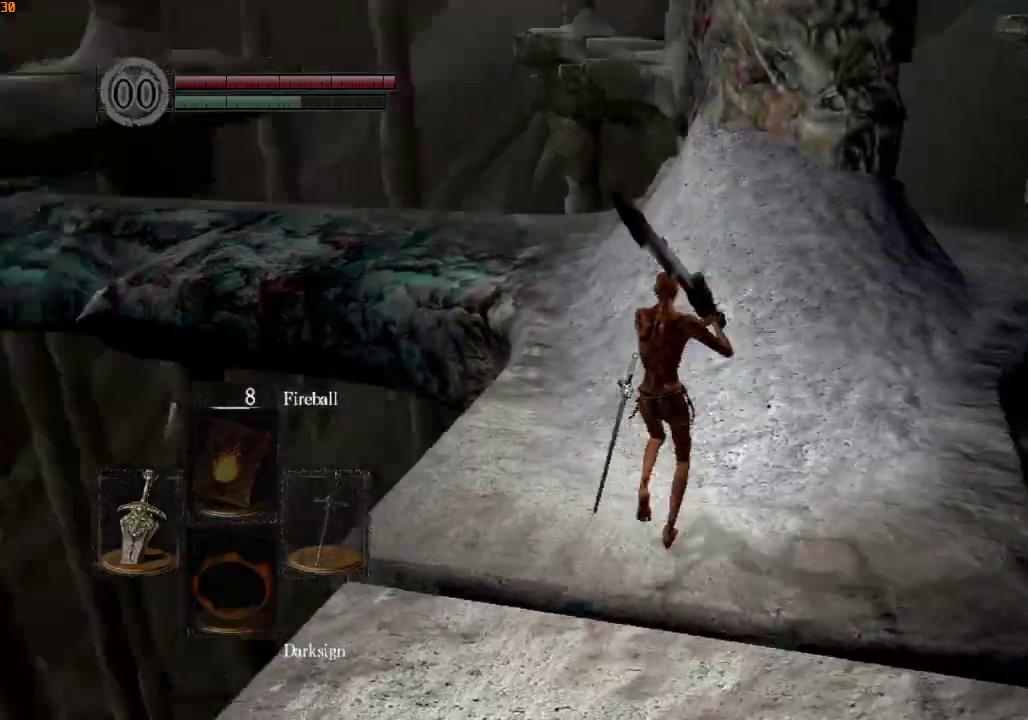
{"dt_ms": 500, "buttons": ["L1", "R1"], "left_stick": "up", "right_stick": "center", "events": [[67, "R1", "down"], [133, "right_stick", "center"], [333, "right_stick", "down-left"], [367, "L1", "down"], [467, "right_stick", "center"]]}
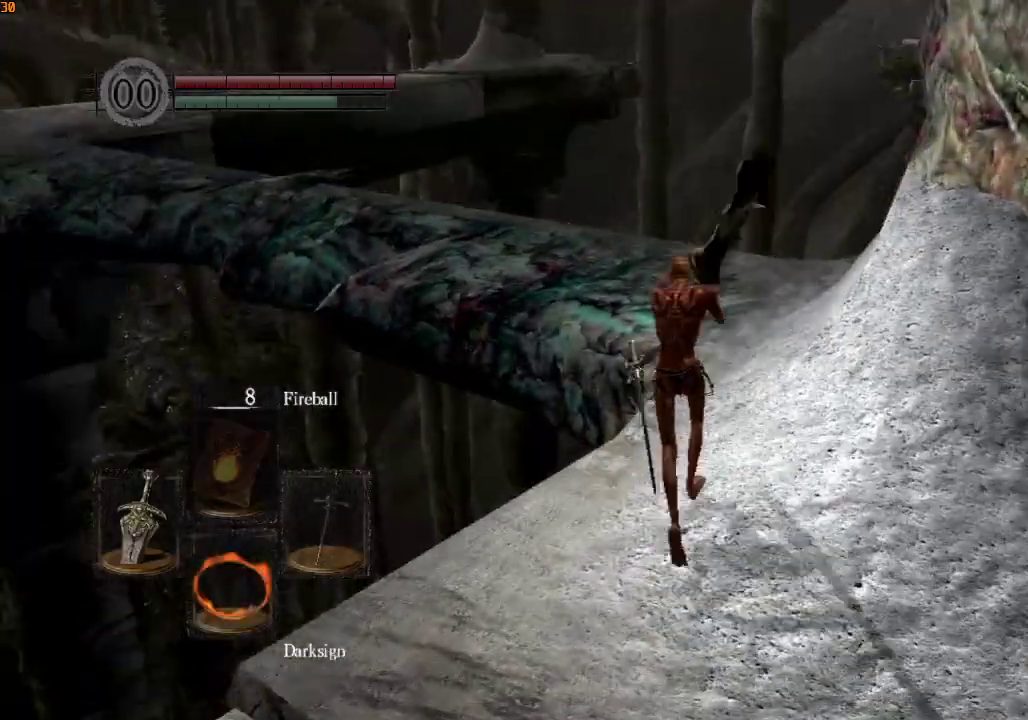
{"dt_ms": 500, "buttons": ["L1", "R1"], "left_stick": "up", "right_stick": "down-left", "events": [[100, "right_stick", "down-left"]]}
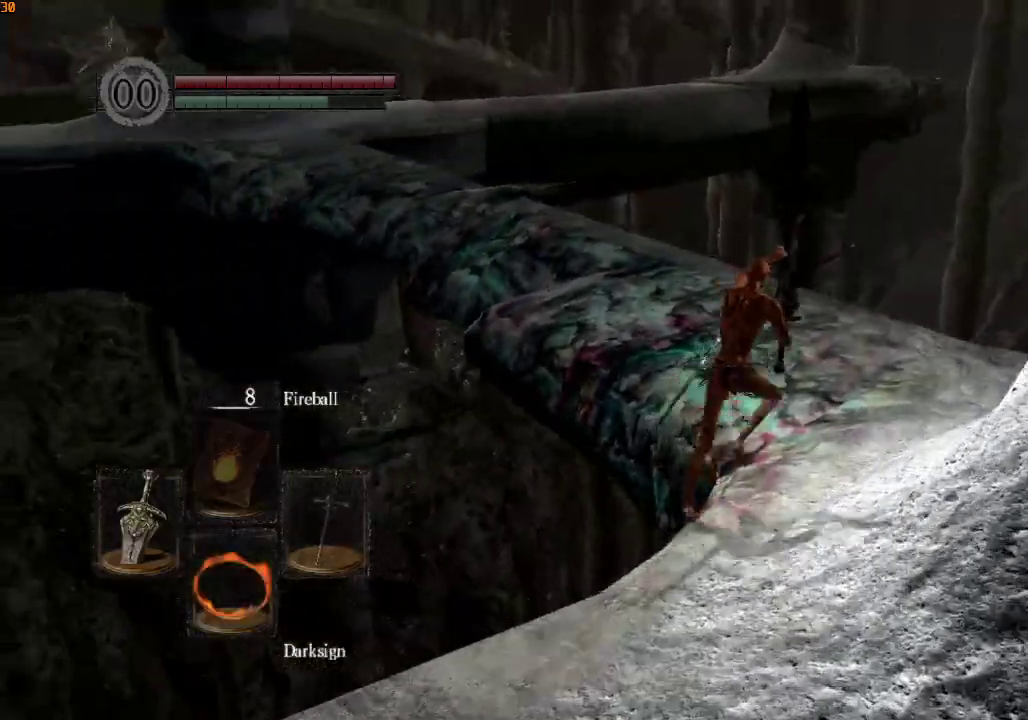
{"dt_ms": 500, "buttons": ["L1", "R1"], "left_stick": "up", "right_stick": "down-left", "events": []}
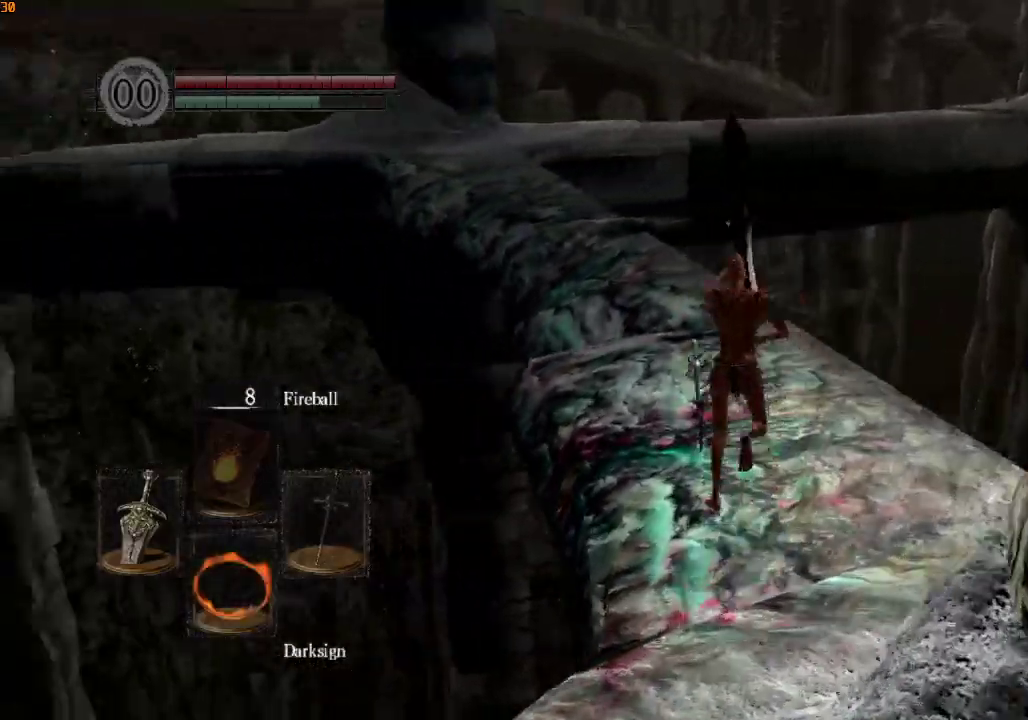
{"dt_ms": 500, "buttons": ["L1", "R1"], "left_stick": "up", "right_stick": "left", "events": [[100, "right_stick", "center"], [333, "right_stick", "left"]]}
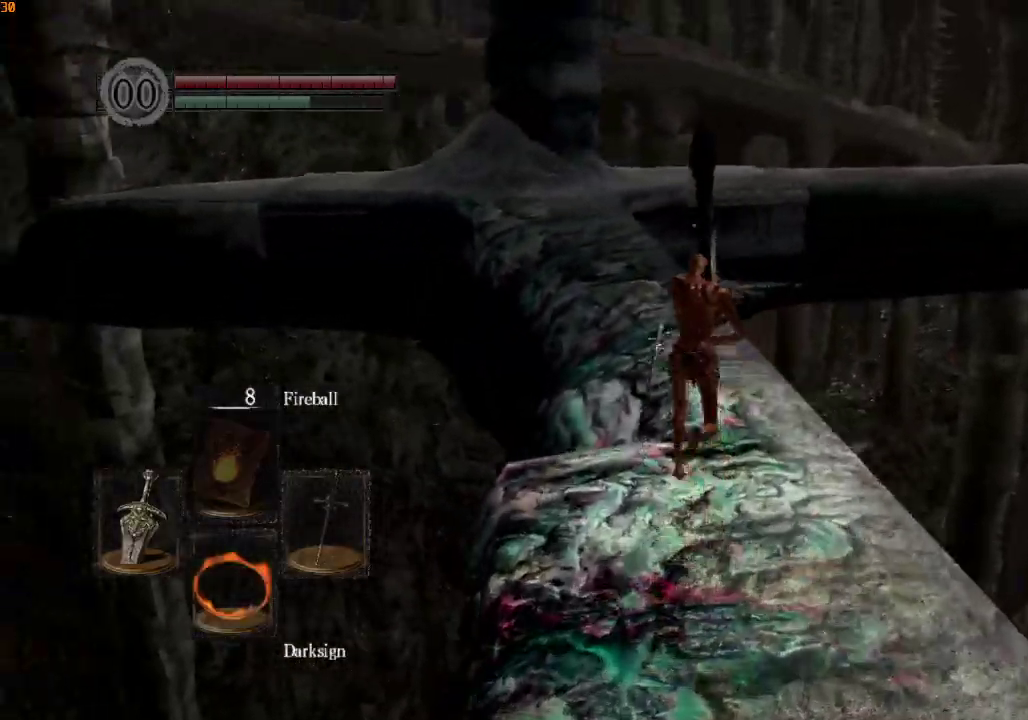
{"dt_ms": 500, "buttons": ["R1"], "left_stick": "up", "right_stick": "center", "events": [[233, "right_stick", "down-left"], [300, "L1", "up"], [333, "right_stick", "center"]]}
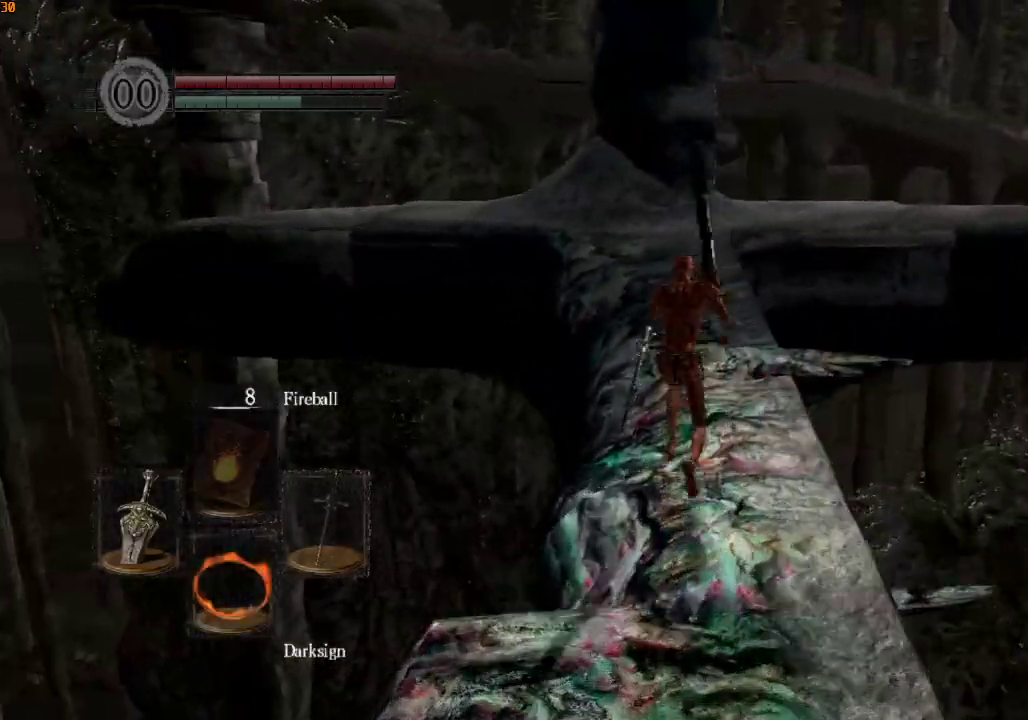
{"dt_ms": 500, "buttons": ["R1"], "left_stick": "up", "right_stick": "center", "events": []}
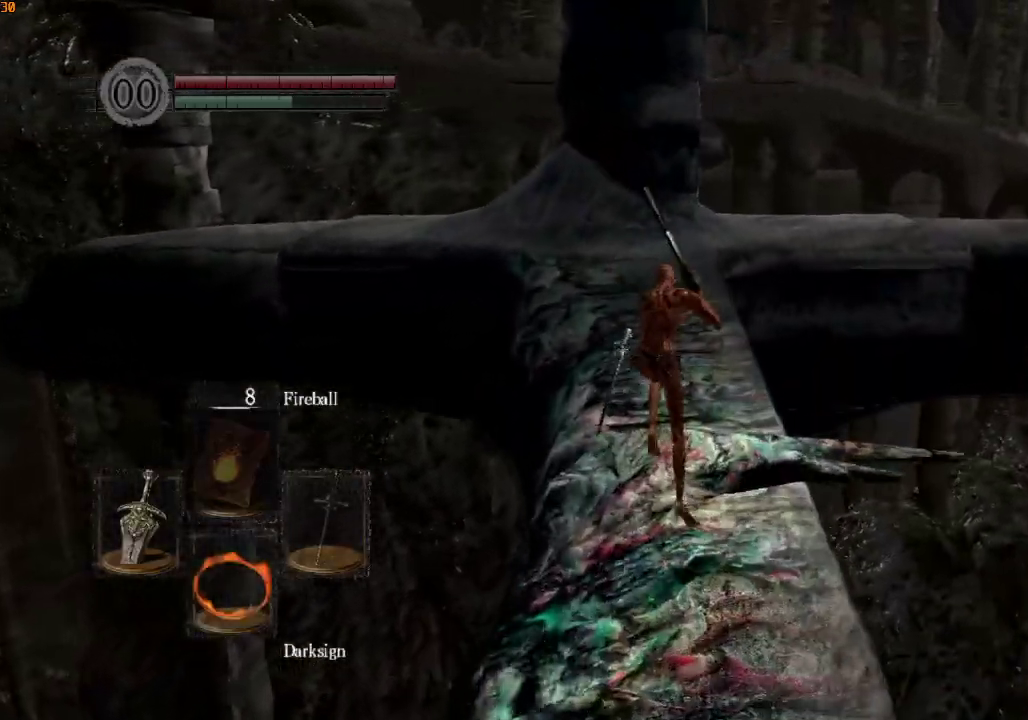
{"dt_ms": 500, "buttons": ["R1"], "left_stick": "up", "right_stick": "center", "events": []}
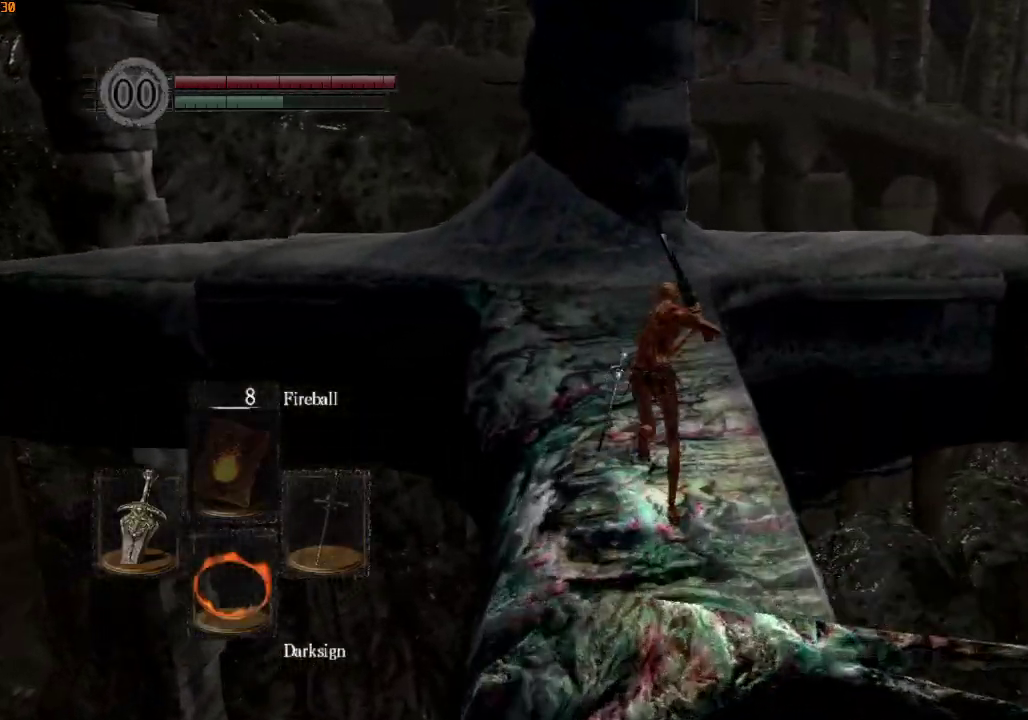
{"dt_ms": 500, "buttons": ["R1"], "left_stick": "up", "right_stick": "down", "events": [[167, "right_stick", "down"]]}
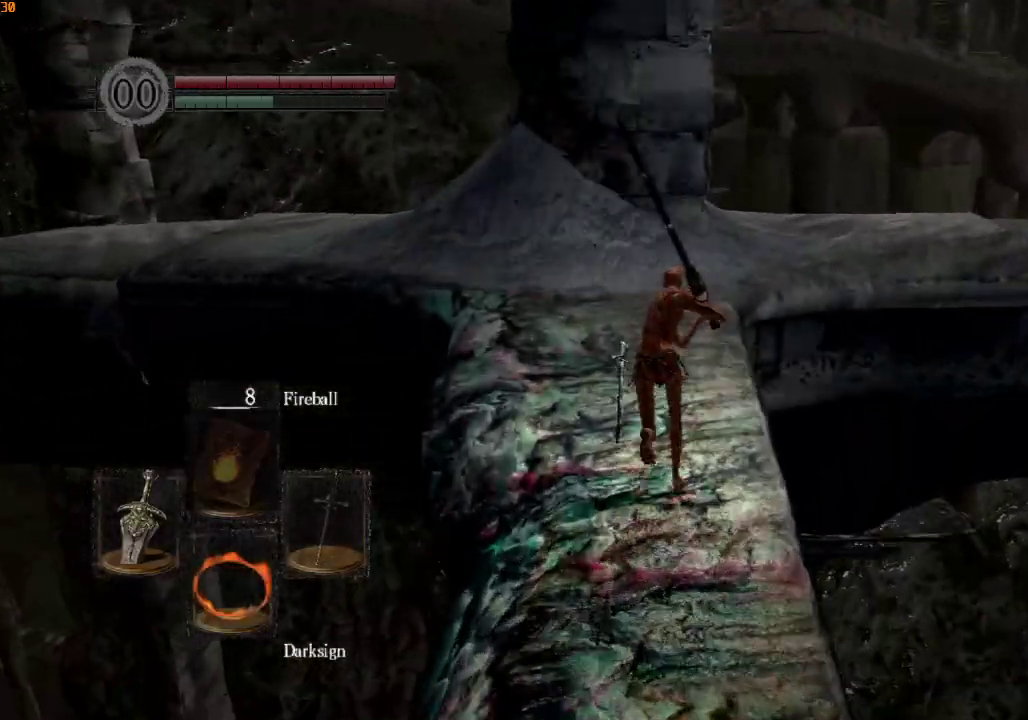
{"dt_ms": 500, "buttons": ["R1"], "left_stick": "up", "right_stick": "center", "events": [[33, "right_stick", "center"]]}
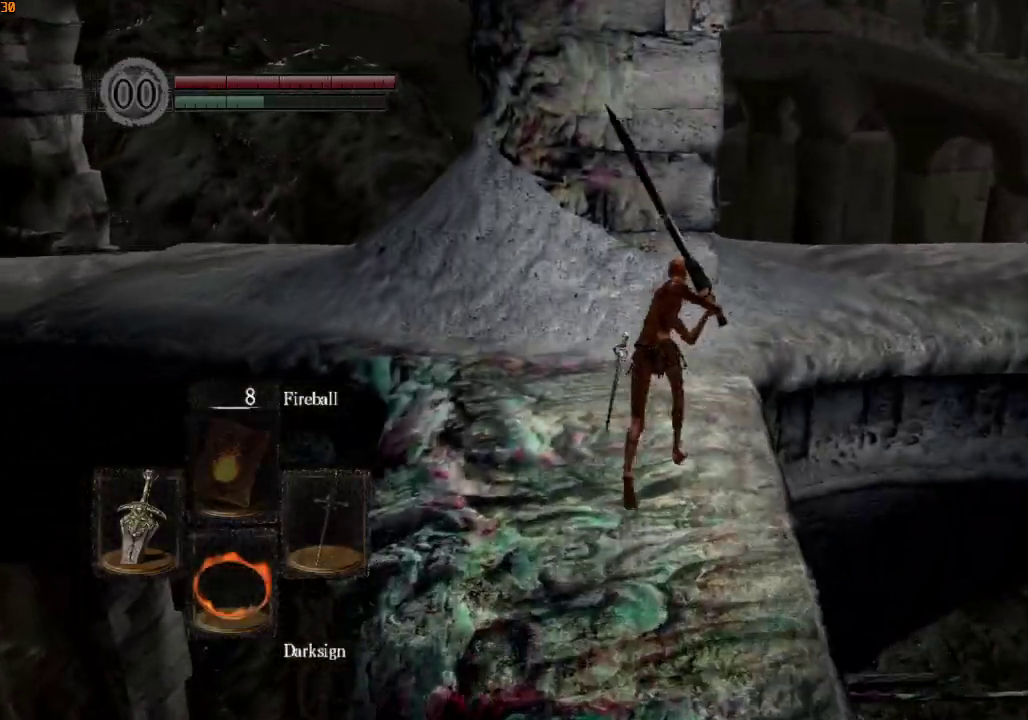
{"dt_ms": 500, "buttons": [], "left_stick": "up", "right_stick": "down-left", "events": [[133, "right_stick", "down"], [200, "right_stick", "center"], [333, "R1", "up"], [333, "right_stick", "down-left"]]}
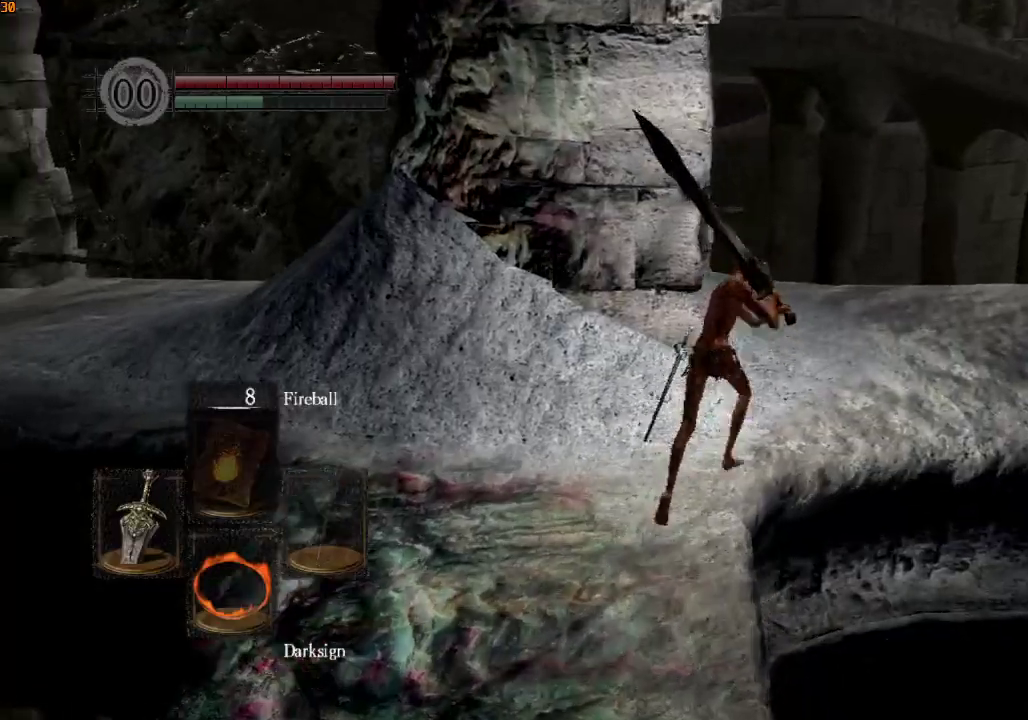
{"dt_ms": 500, "buttons": [], "left_stick": "up", "right_stick": "left", "events": [[33, "right_stick", "center"], [333, "right_stick", "down-left"], [433, "right_stick", "left"]]}
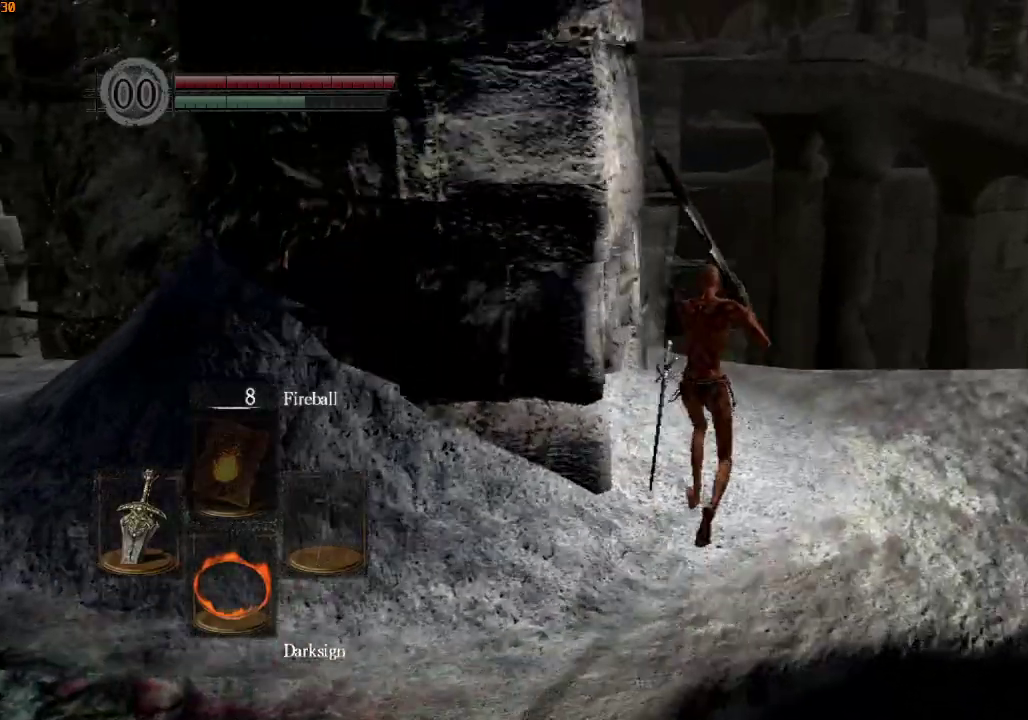
{"dt_ms": 500, "buttons": ["R1"], "left_stick": "up", "right_stick": "left", "events": [[467, "R1", "down"]]}
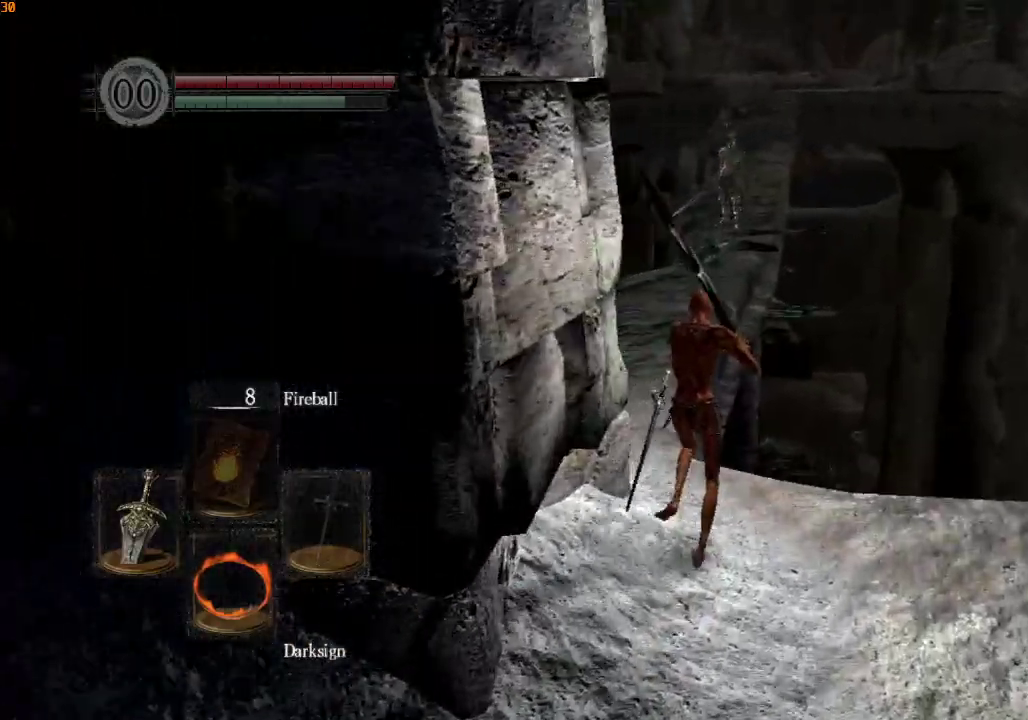
{"dt_ms": 500, "buttons": ["L1", "R1"], "left_stick": "up", "right_stick": "down", "events": [[267, "L1", "down"], [433, "right_stick", "down"]]}
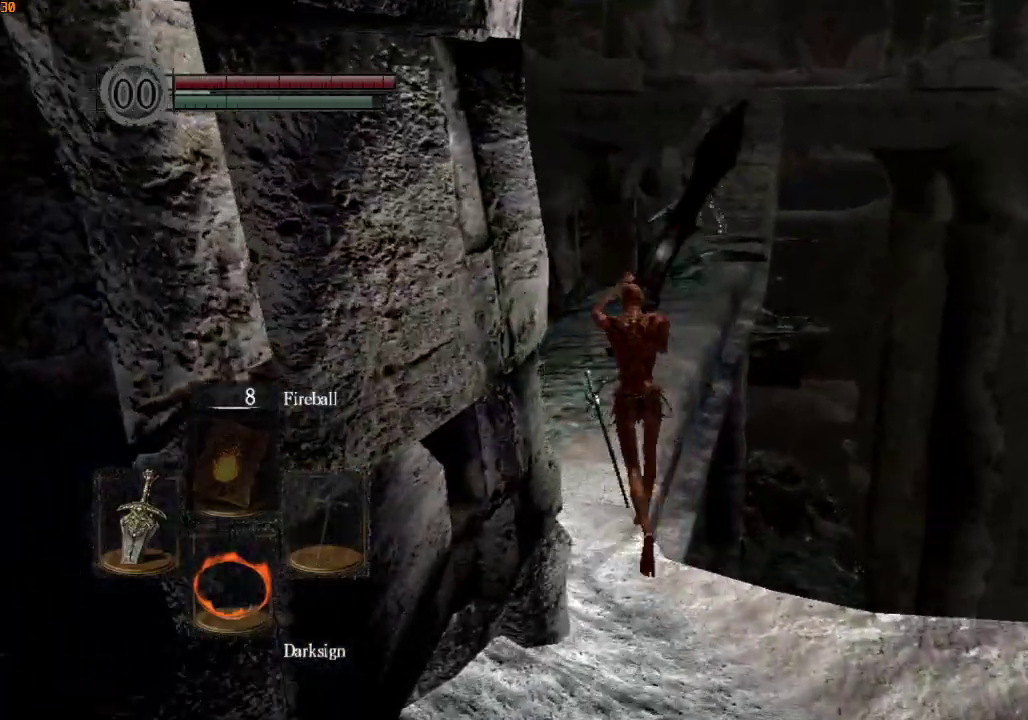
{"dt_ms": 500, "buttons": ["L1", "R1"], "left_stick": "up", "right_stick": "down", "events": []}
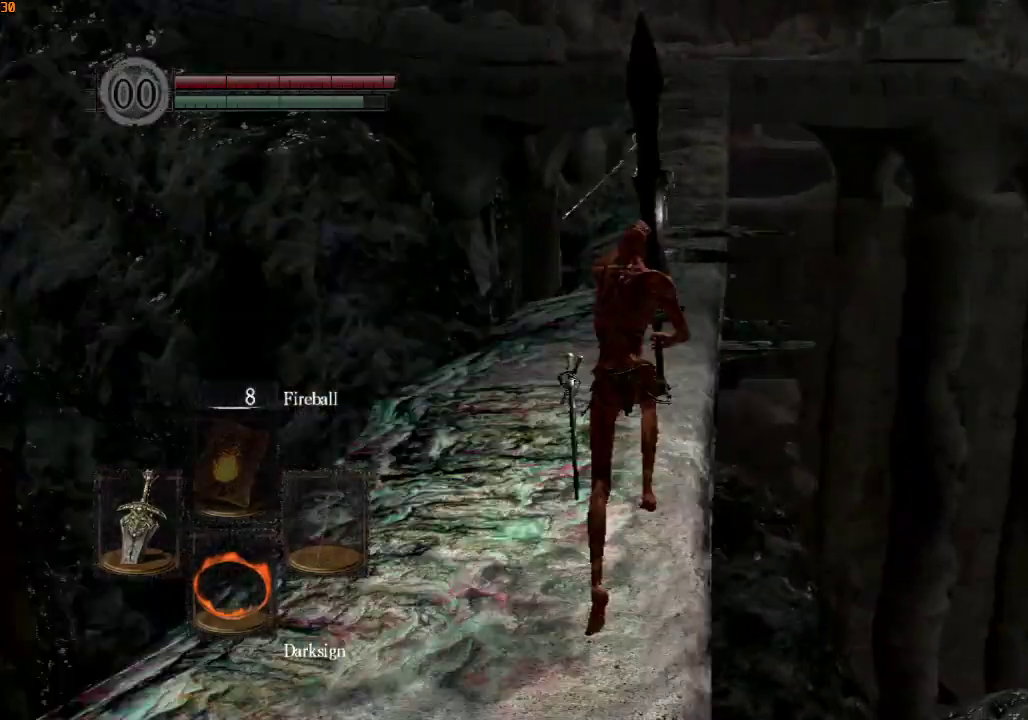
{"dt_ms": 500, "buttons": ["L1", "R1"], "left_stick": "up", "right_stick": "center", "events": [[267, "right_stick", "center"]]}
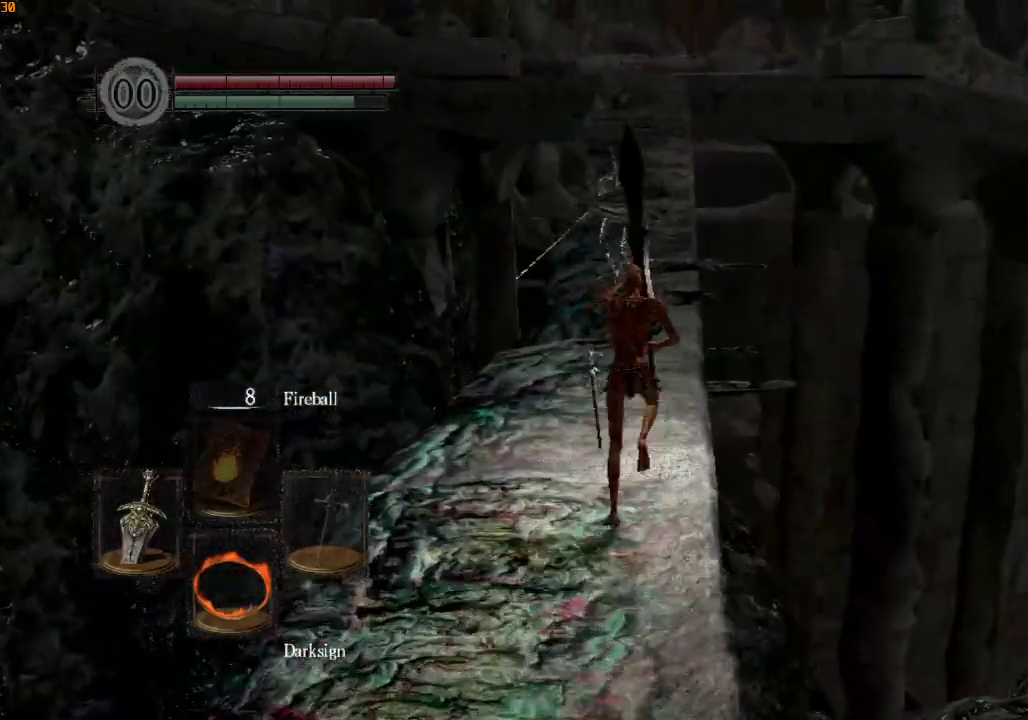
{"dt_ms": 500, "buttons": ["L1", "R1"], "left_stick": "up", "right_stick": "center", "events": []}
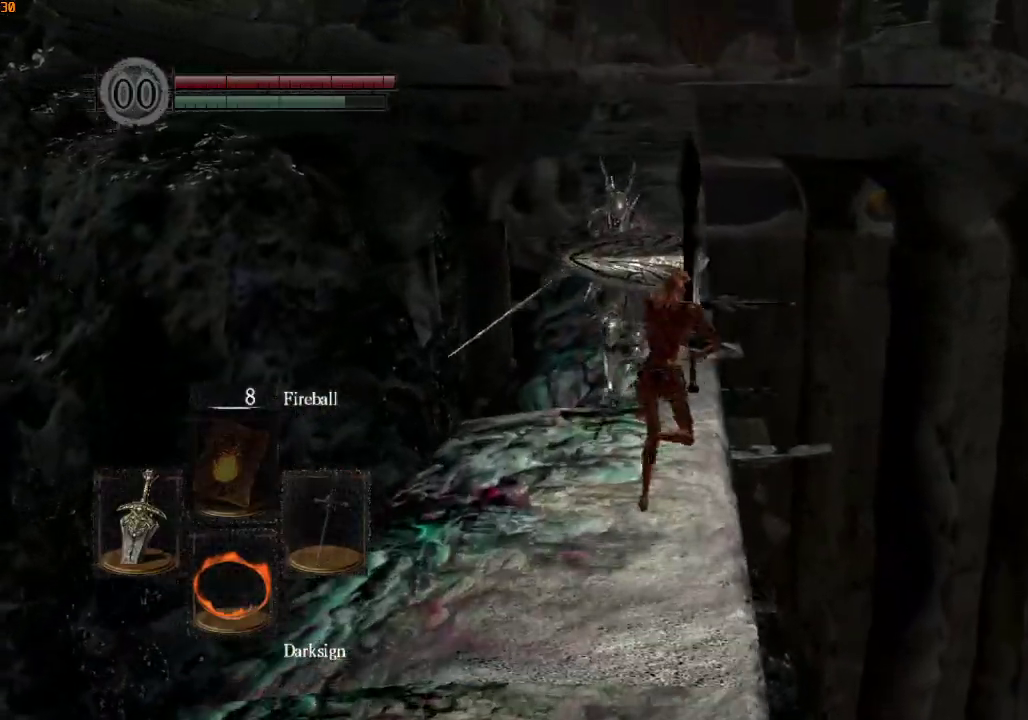
{"dt_ms": 500, "buttons": ["L1", "R1"], "left_stick": "up", "right_stick": "center", "events": []}
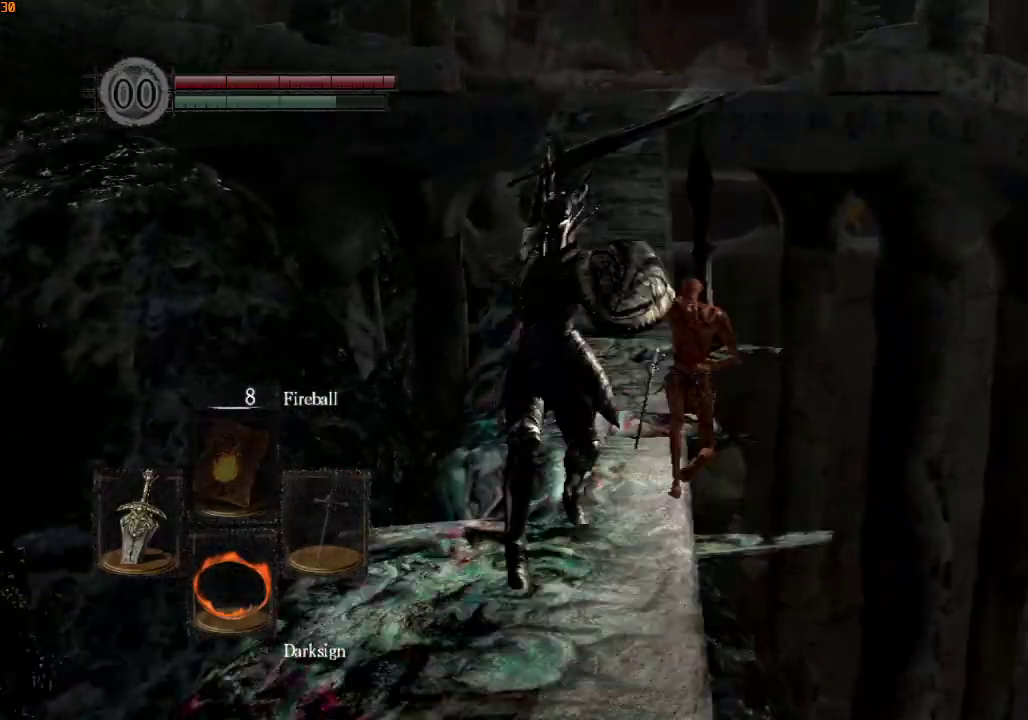
{"dt_ms": 1000, "buttons": ["R1"], "left_stick": "up", "right_stick": "center"}
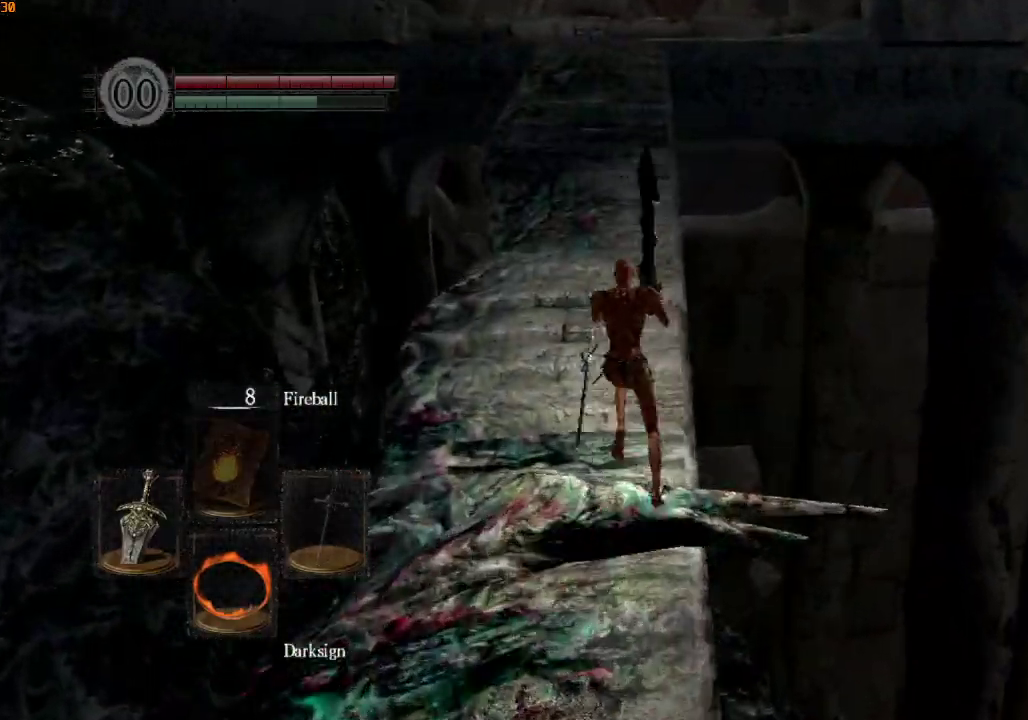
{"dt_ms": 500, "buttons": ["R1"], "left_stick": "up", "right_stick": "center", "events": []}